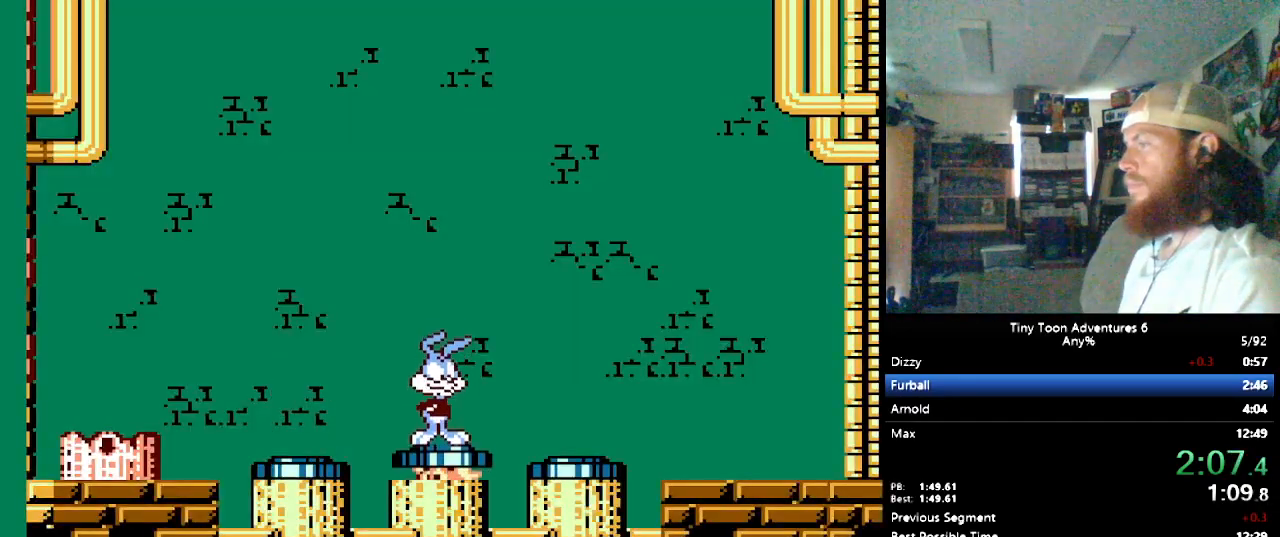
Gameplay with a controller (Nintendo layout); each line is a JSON object with the inputs held at the frame after it. "events" lists button and stick changes between this image and that frame as [ms after this image, input, new state], when the widget could be followed in between. Not read: L3 R3 START.
{"buttons": ["B"], "events": [[467, "B", "down"]]}
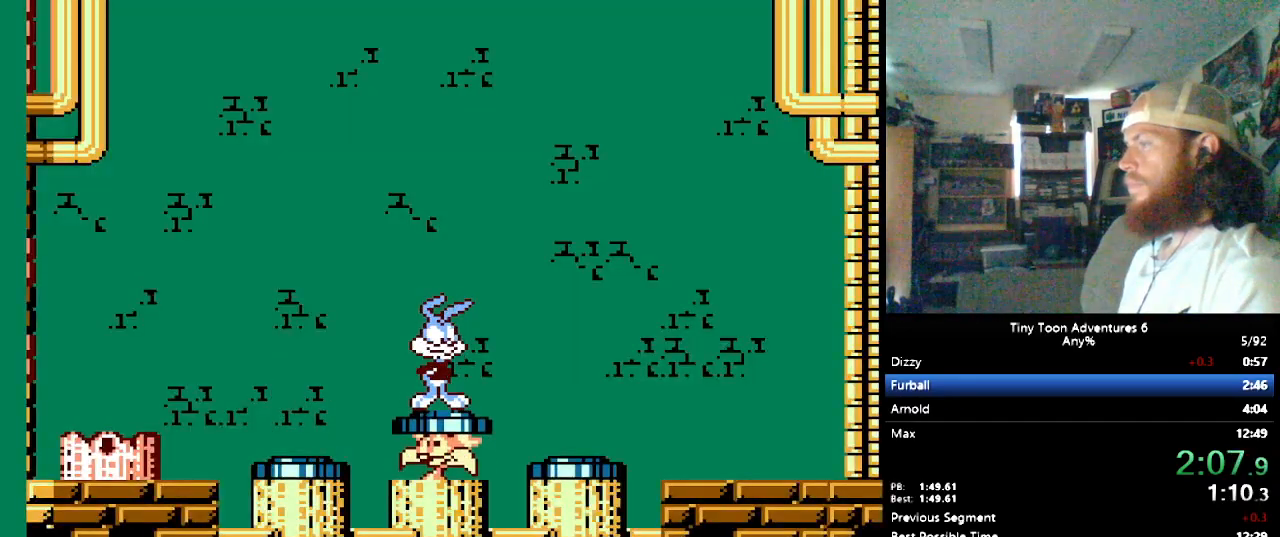
{"buttons": [], "events": [[133, "B", "up"]]}
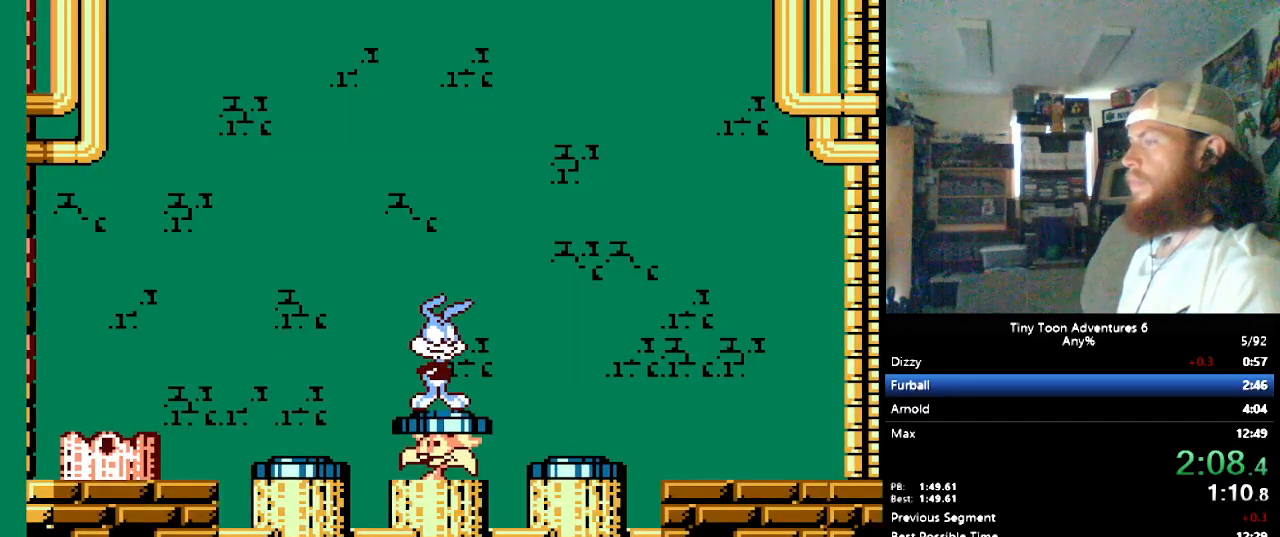
{"buttons": [], "events": [[350, "B", "down"], [450, "B", "up"]]}
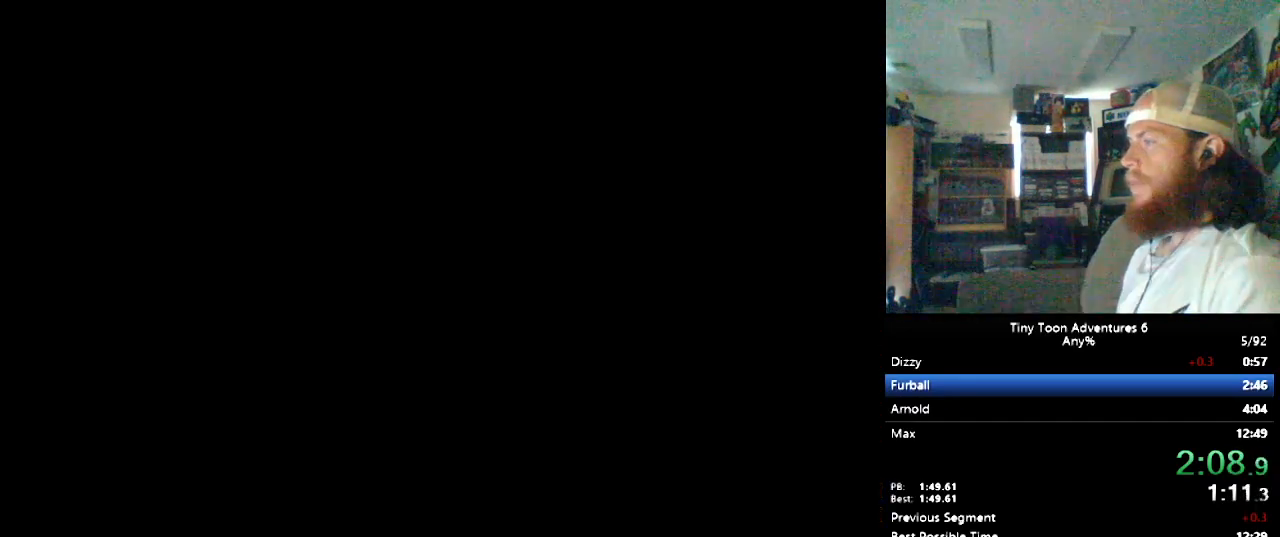
{"buttons": [], "events": [[67, "B", "down"], [100, "B", "up"]]}
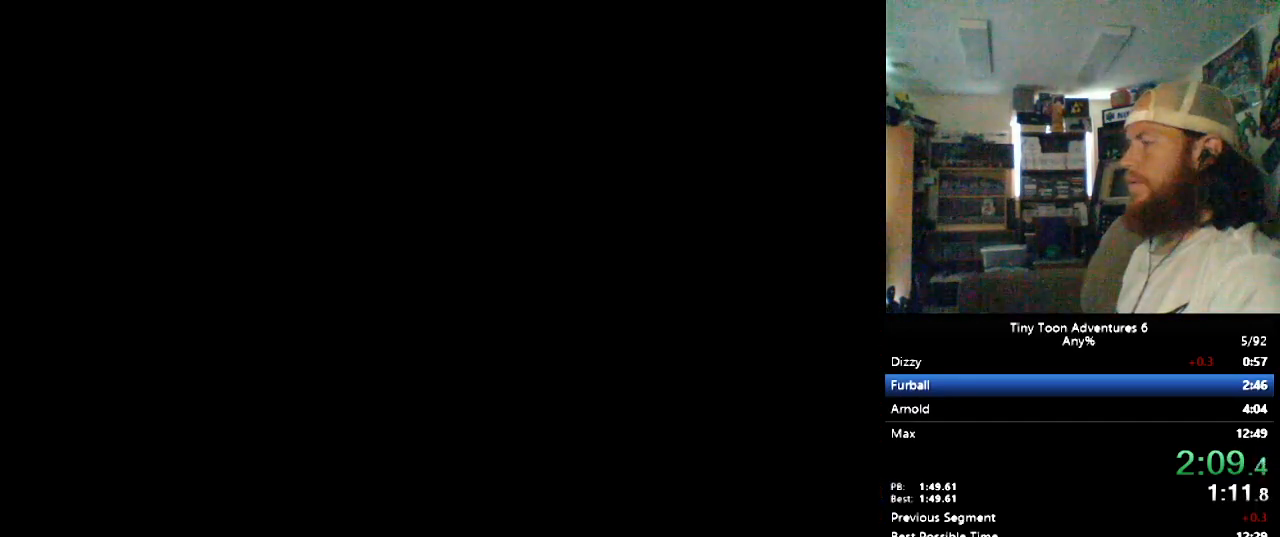
{"buttons": [], "events": []}
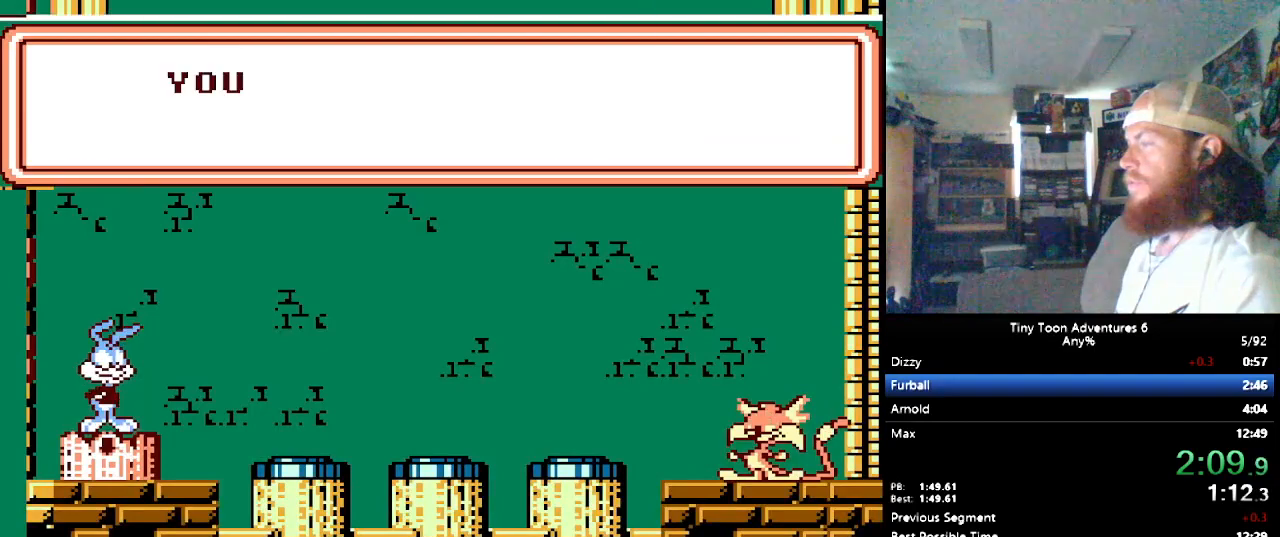
{"buttons": [], "events": [[83, "B", "down"], [183, "B", "up"], [250, "B", "down"], [333, "B", "up"], [400, "B", "down"], [483, "B", "up"]]}
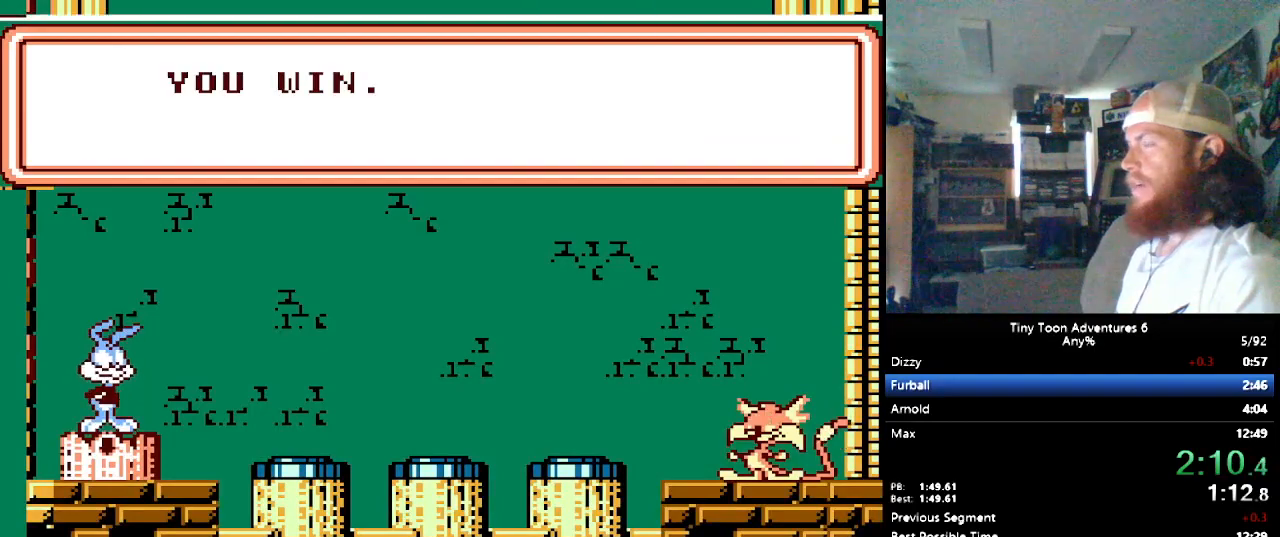
{"buttons": ["B"], "events": [[50, "B", "down"], [167, "B", "up"], [217, "B", "down"], [333, "B", "up"], [417, "B", "down"]]}
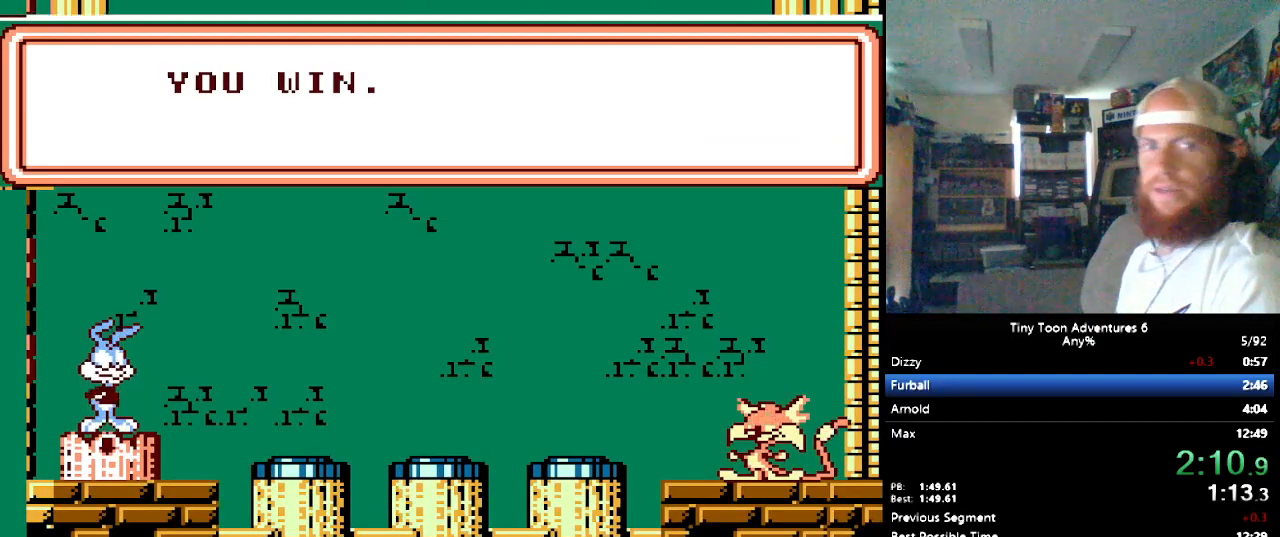
{"buttons": [], "events": [[17, "B", "up"], [100, "B", "down"], [167, "B", "up"], [267, "B", "down"], [400, "B", "up"]]}
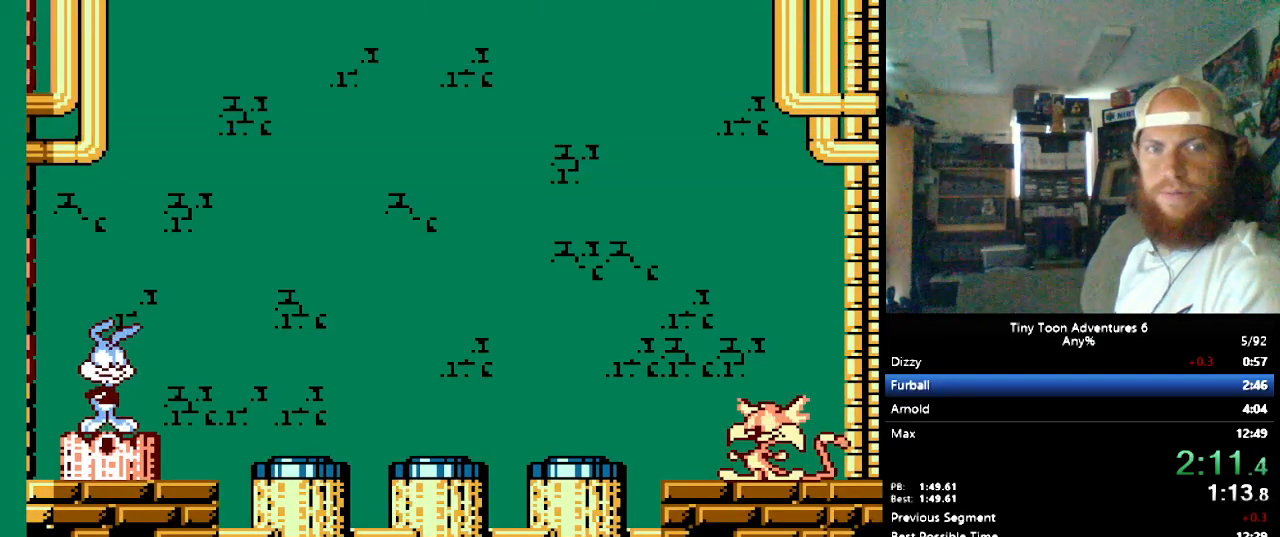
{"buttons": [], "events": []}
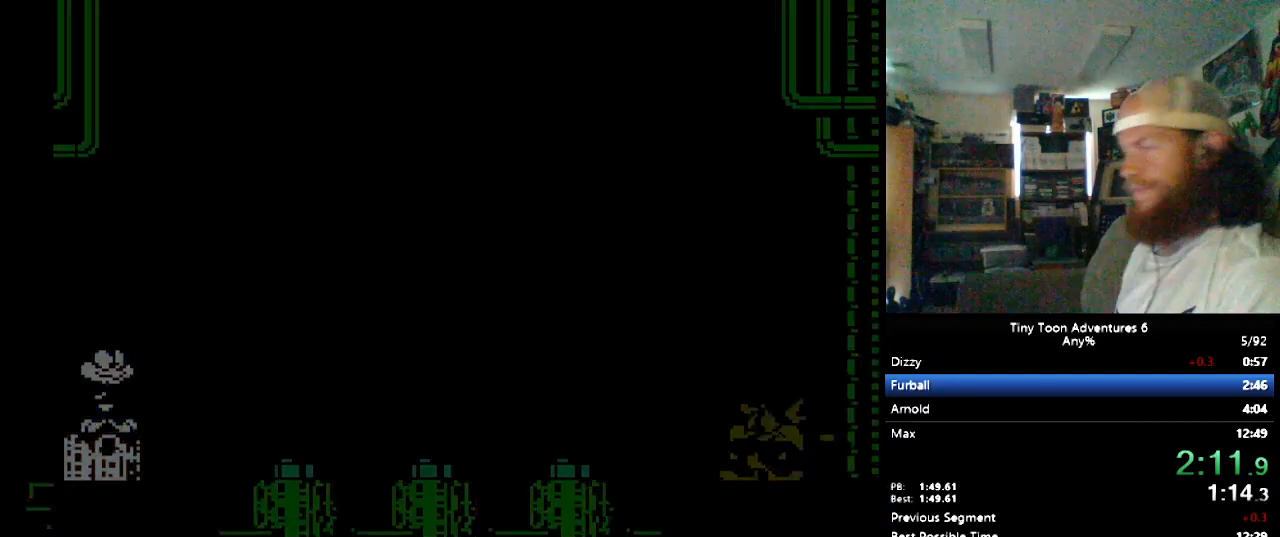
{"buttons": [], "events": []}
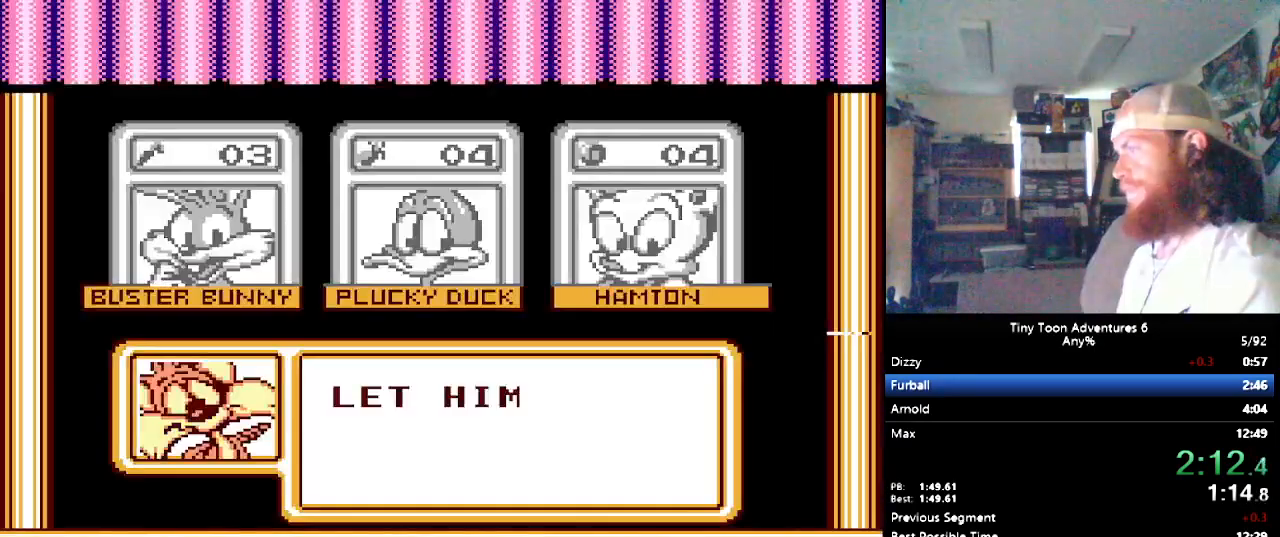
{"buttons": [], "events": [[150, "B", "down"], [267, "B", "up"], [417, "B", "down"], [483, "B", "up"]]}
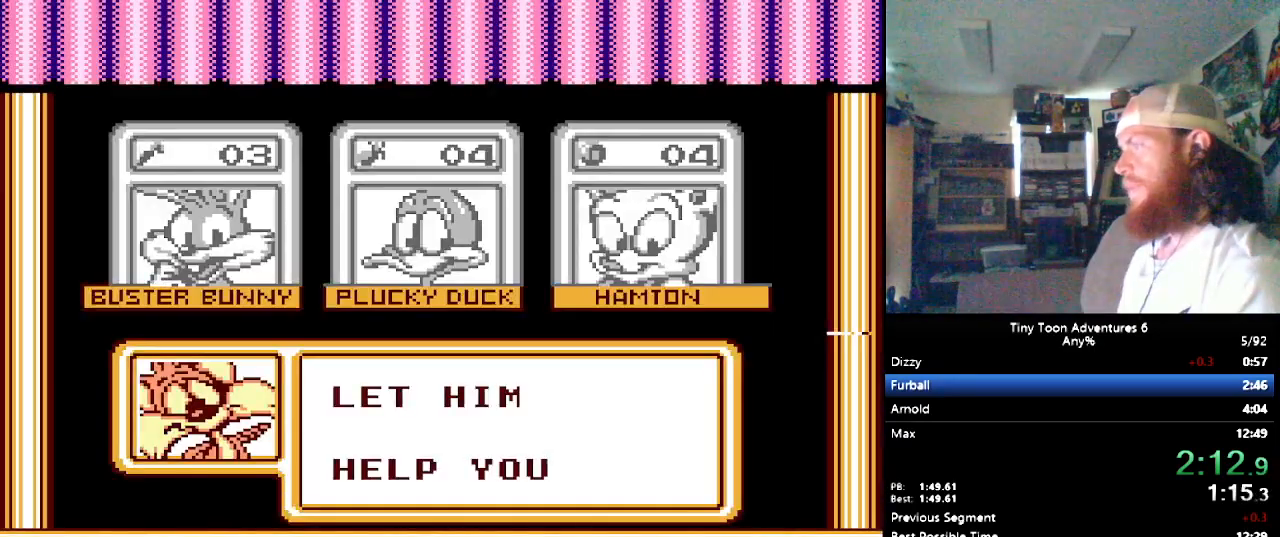
{"buttons": [], "events": []}
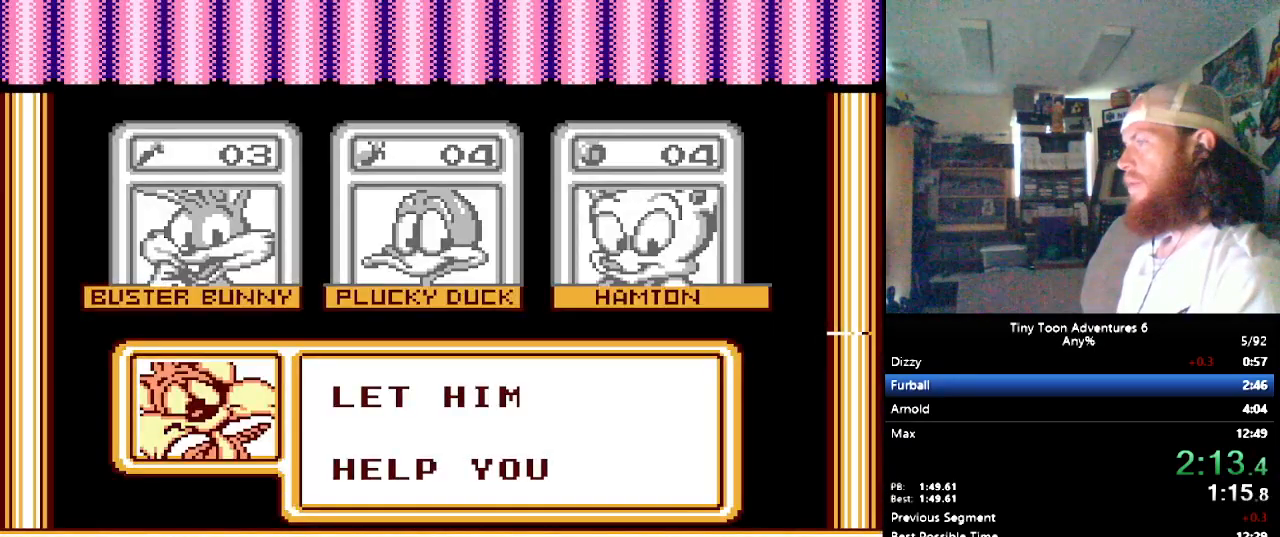
{"buttons": [], "events": []}
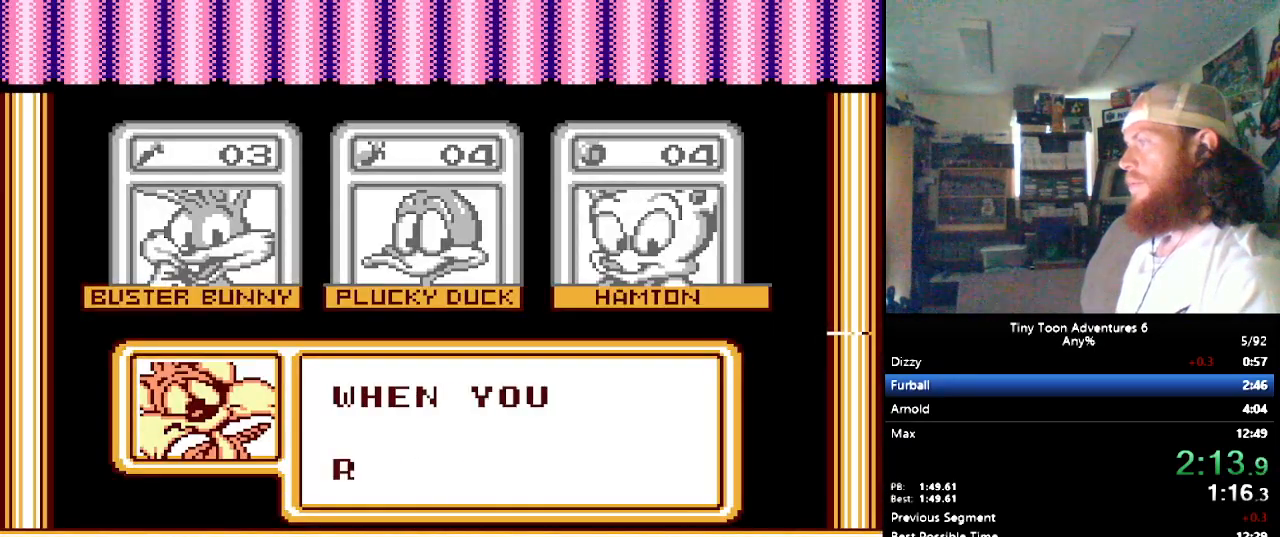
{"buttons": [], "events": []}
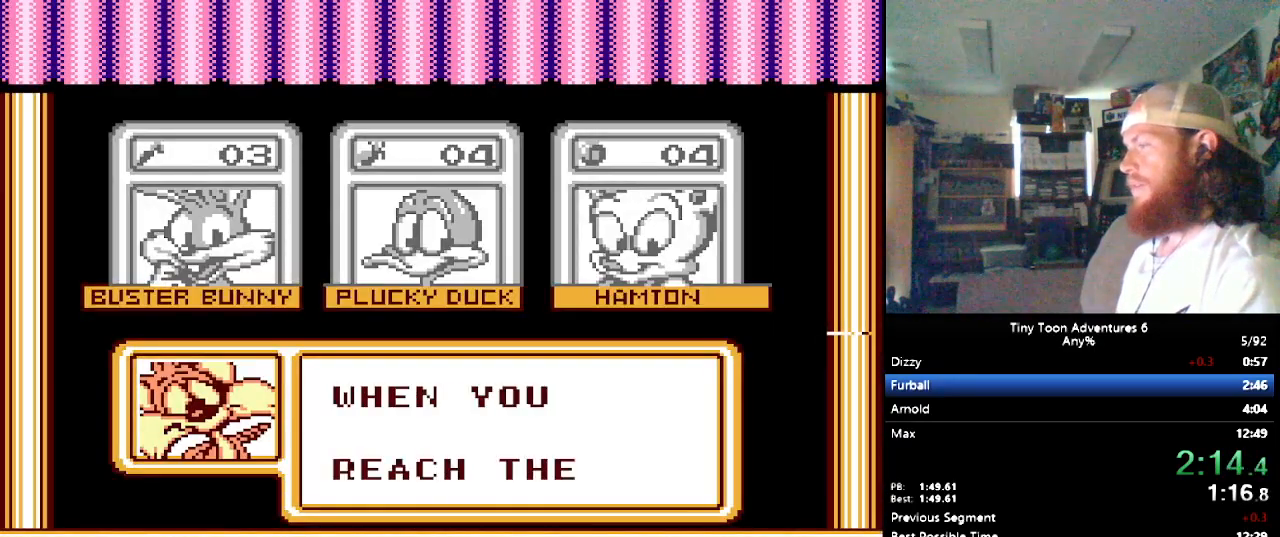
{"buttons": [], "events": []}
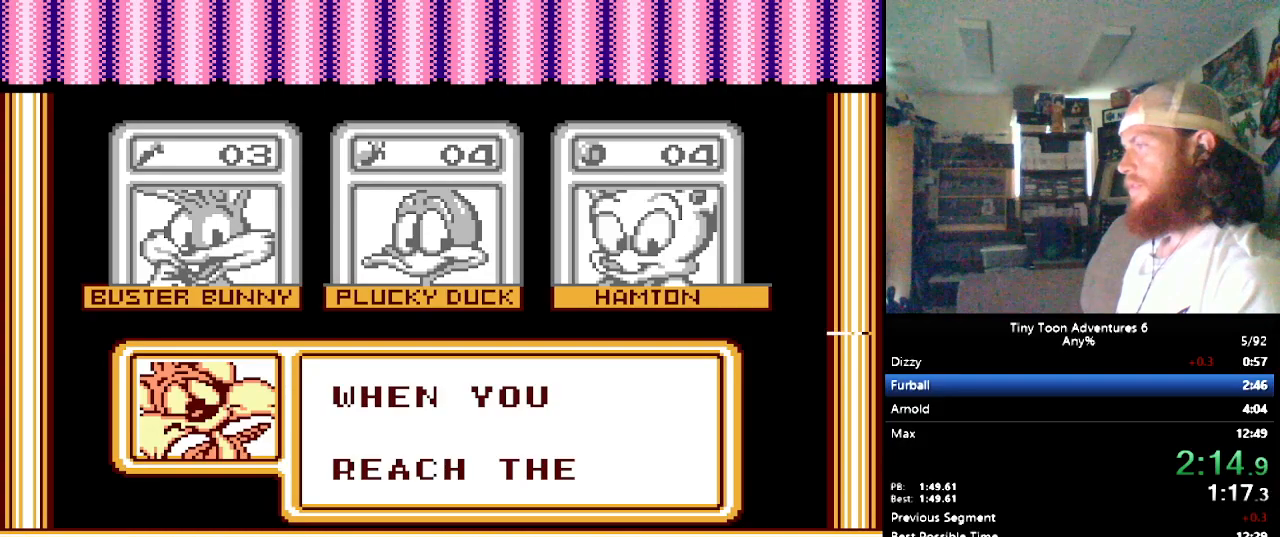
{"buttons": [], "events": []}
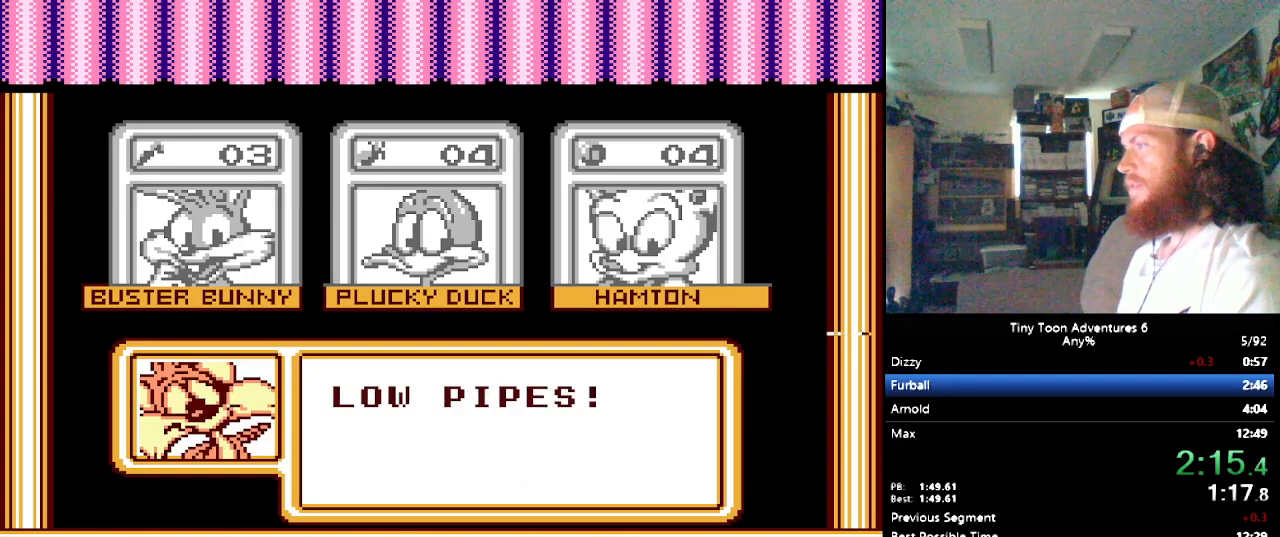
{"buttons": [], "events": []}
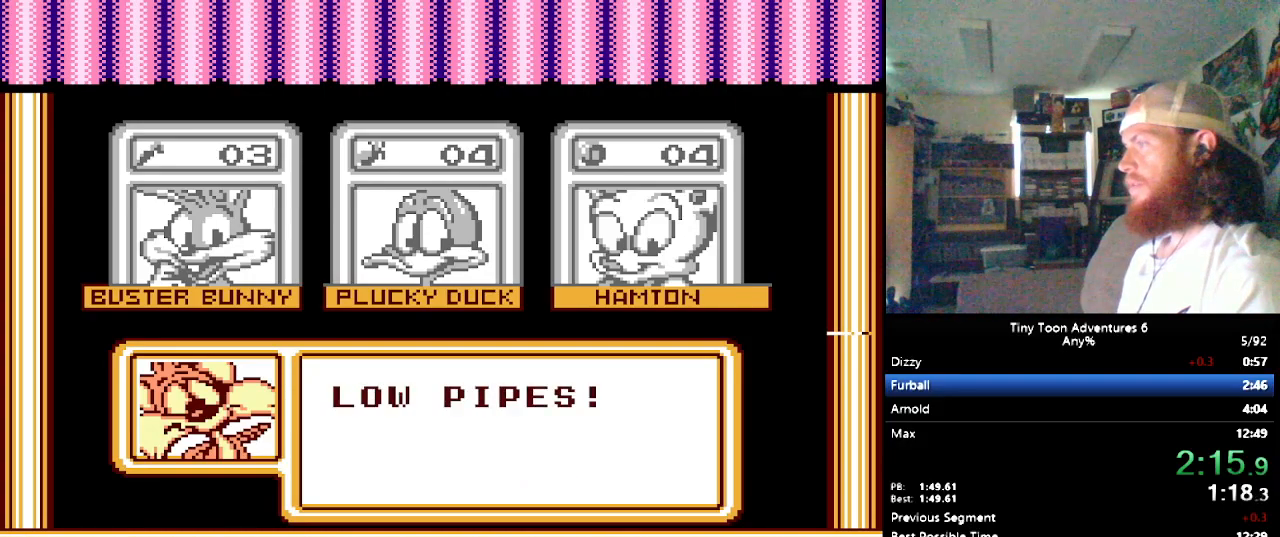
{"buttons": [], "events": []}
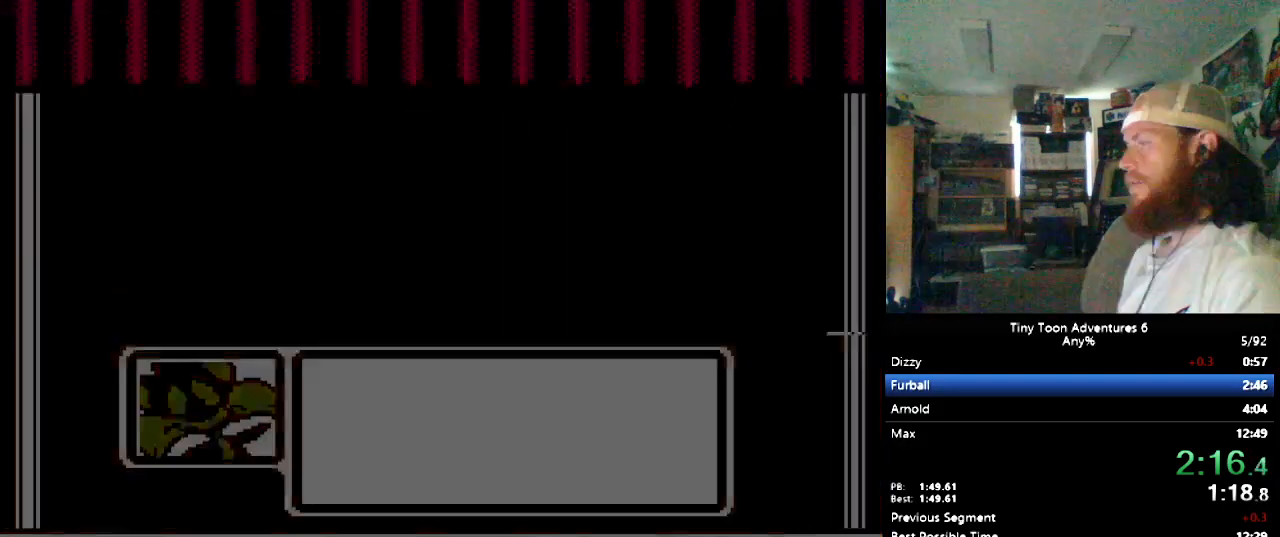
{"buttons": ["DPAD_RIGHT"], "events": [[217, "DPAD_RIGHT", "down"]]}
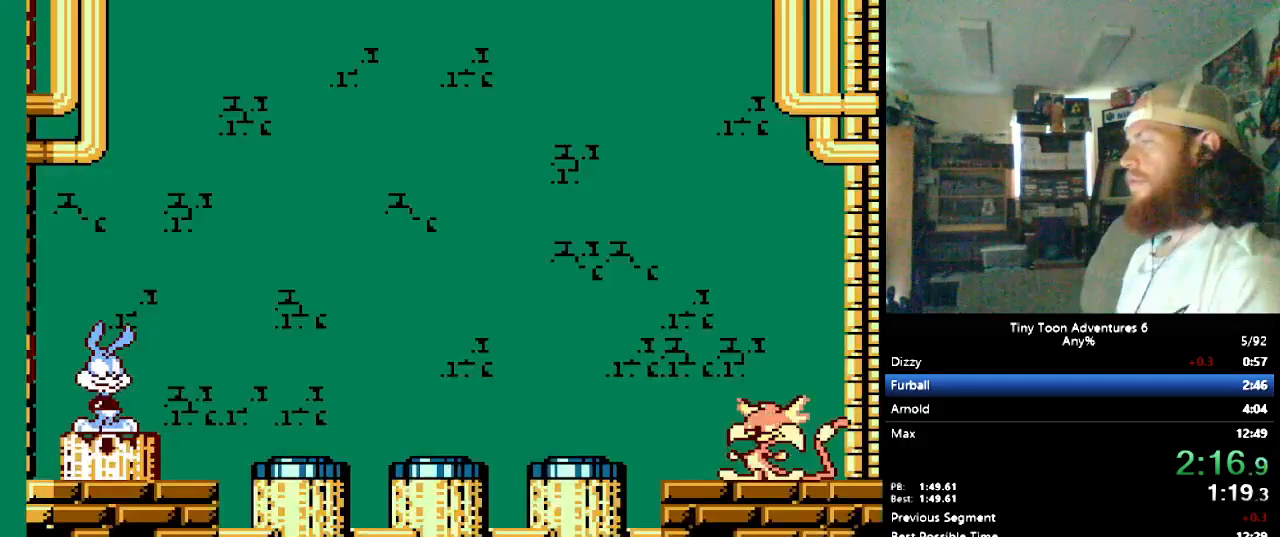
{"buttons": [], "events": [[233, "DPAD_RIGHT", "up"]]}
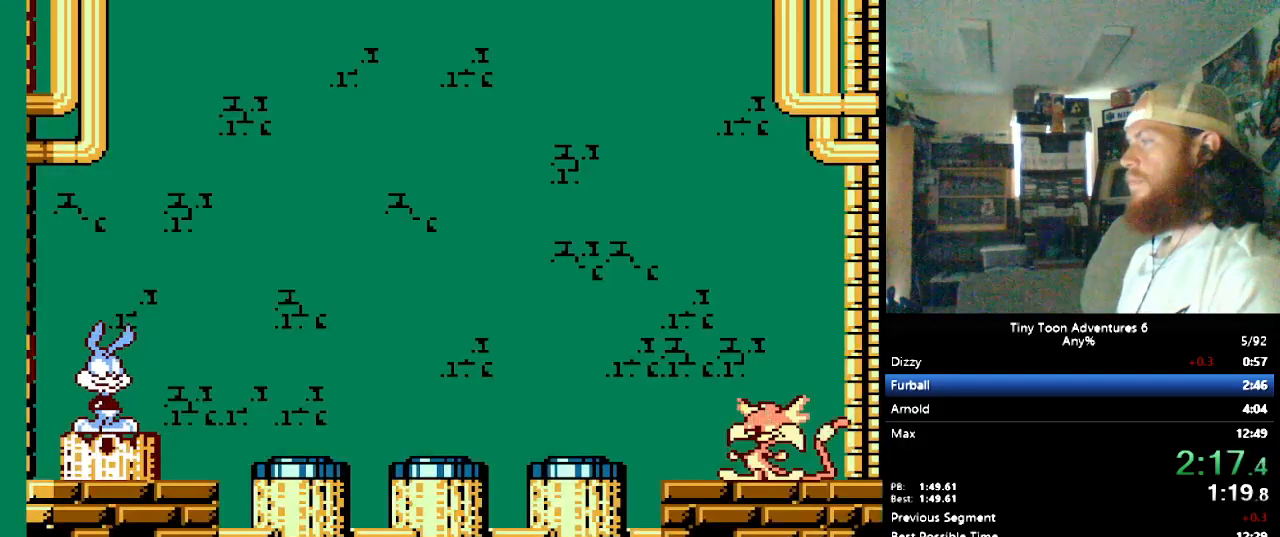
{"buttons": [], "events": []}
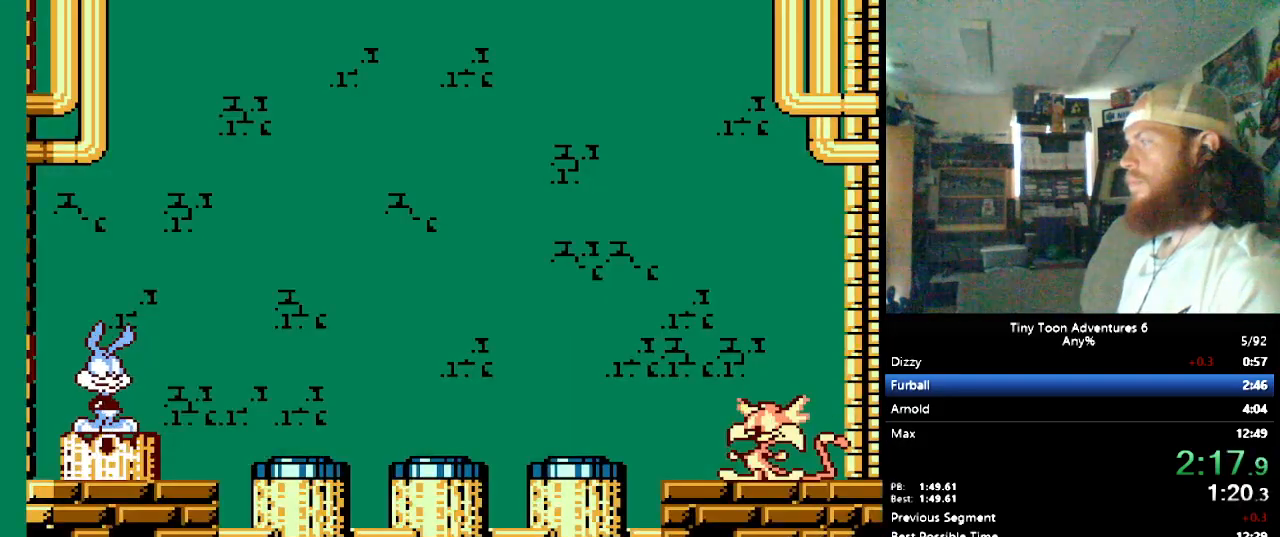
{"buttons": [], "events": []}
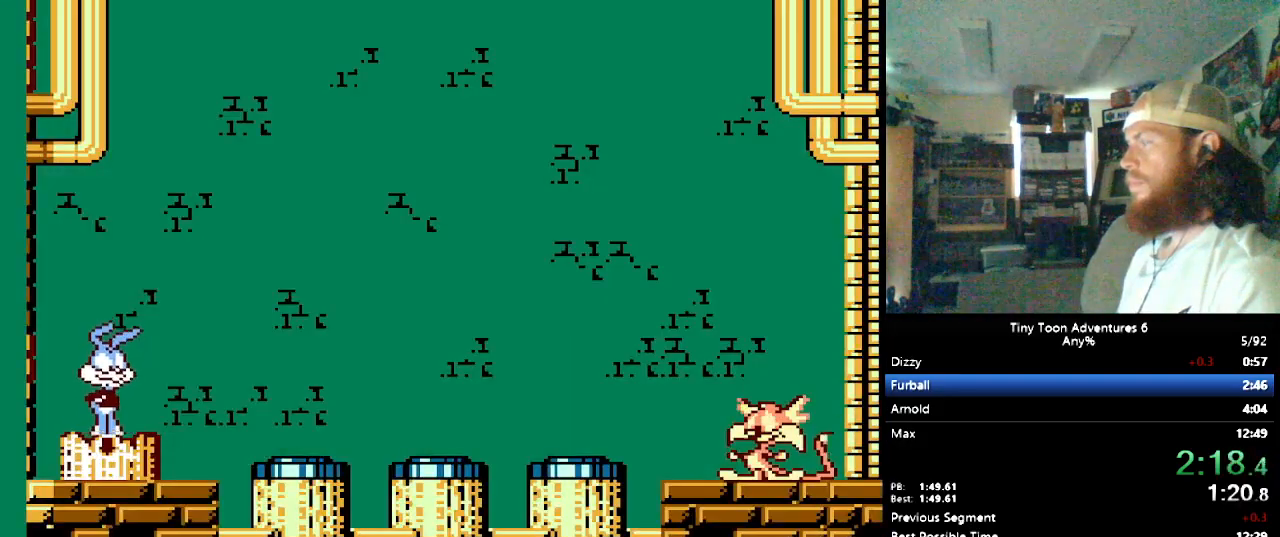
{"buttons": [], "events": []}
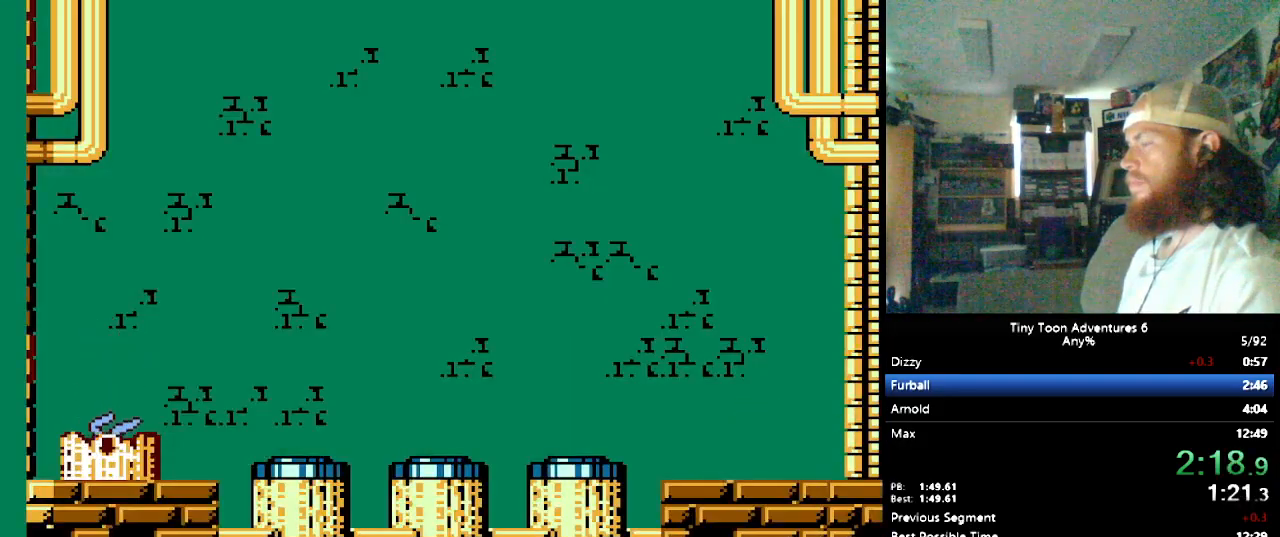
{"buttons": ["DPAD_RIGHT"], "events": [[383, "DPAD_RIGHT", "down"]]}
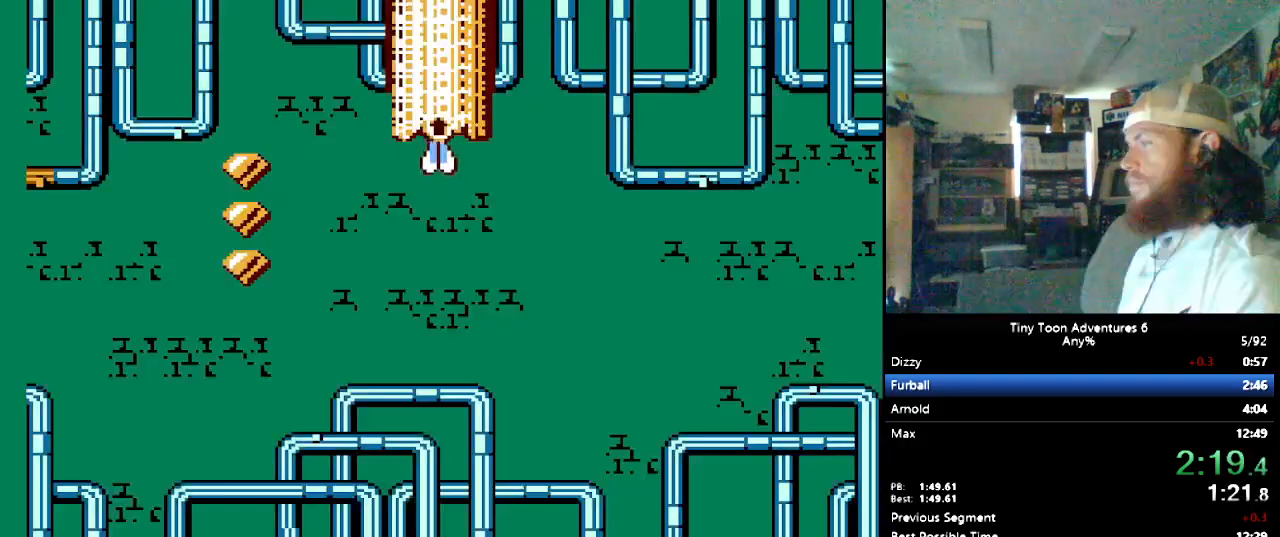
{"buttons": ["DPAD_RIGHT"], "events": []}
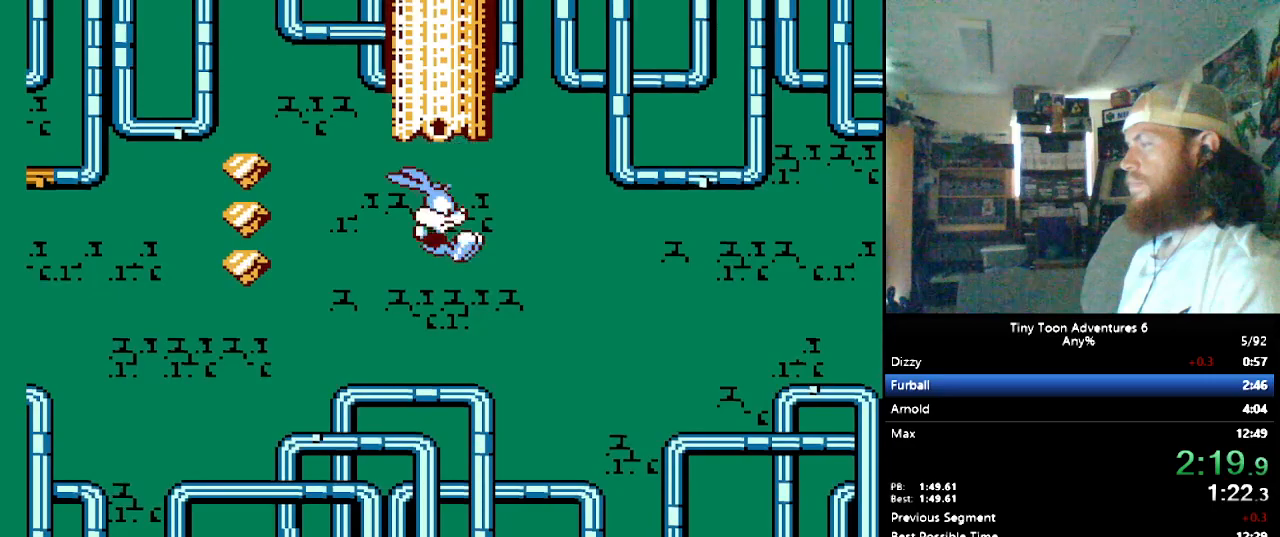
{"buttons": ["DPAD_RIGHT"], "events": []}